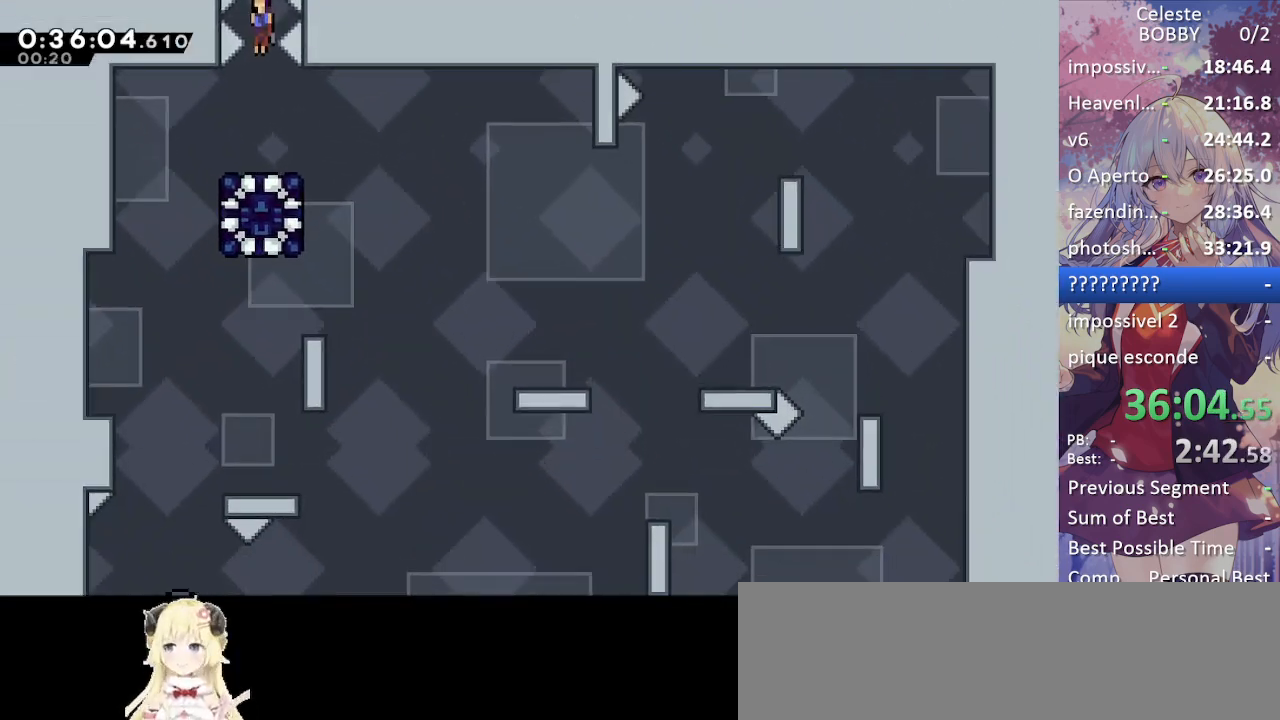
Gameplay with keyboard; each line is a JSON object with the keys held at the frame after it. "events" lists presses ("down") and releases ("up") of "blockless", "bubsdrop", "dash", "demo", "down", "grab", "jump", "jump2", "jump3", "jump4", "jump5", "left", "pause", "right", "rtm" and "up" between this image and that frame as [ms after this image, input, new state], when the widget could be followed in between. No other keys are recorded. Mouse input is not recorded. Key names are as the overlay labels them; some are game actions (e.g. jump) rather than physical keys.
{"keys": ["down", "right"], "events": [[384, "right", "down"]]}
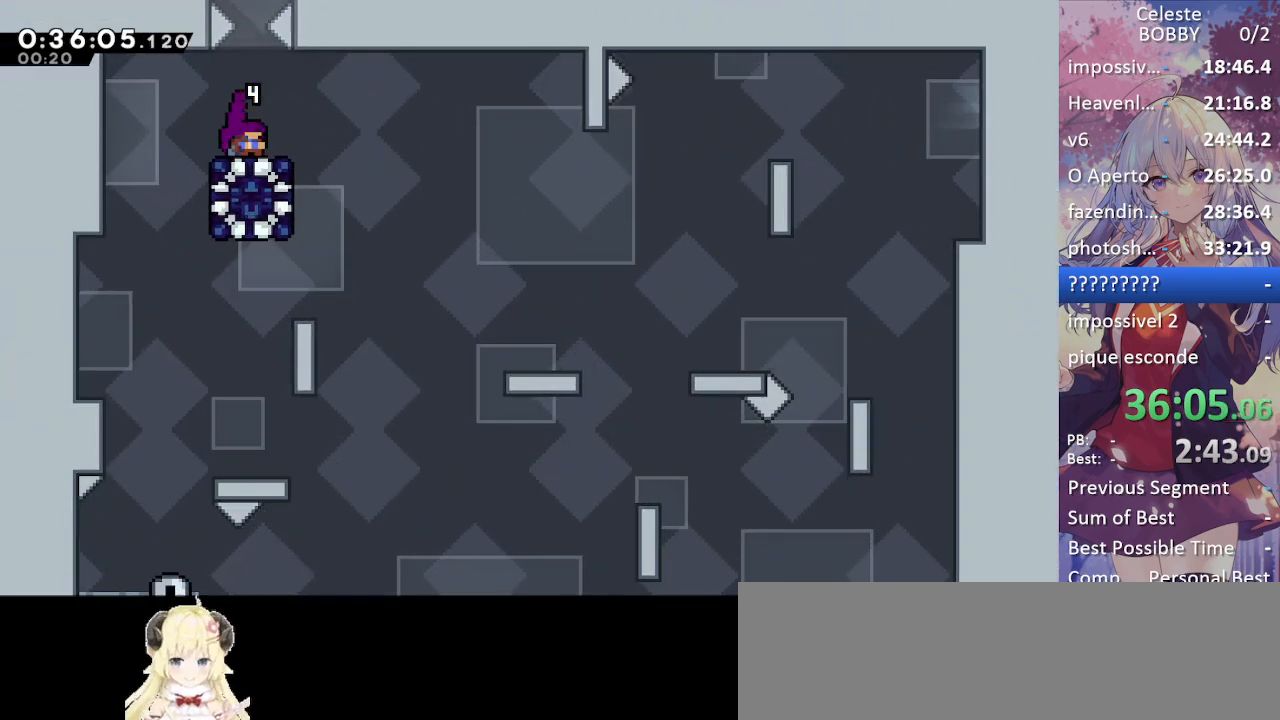
{"keys": ["dash", "down"], "events": [[200, "dash", "down"], [350, "right", "up"], [400, "dash", "up"], [450, "dash", "down"]]}
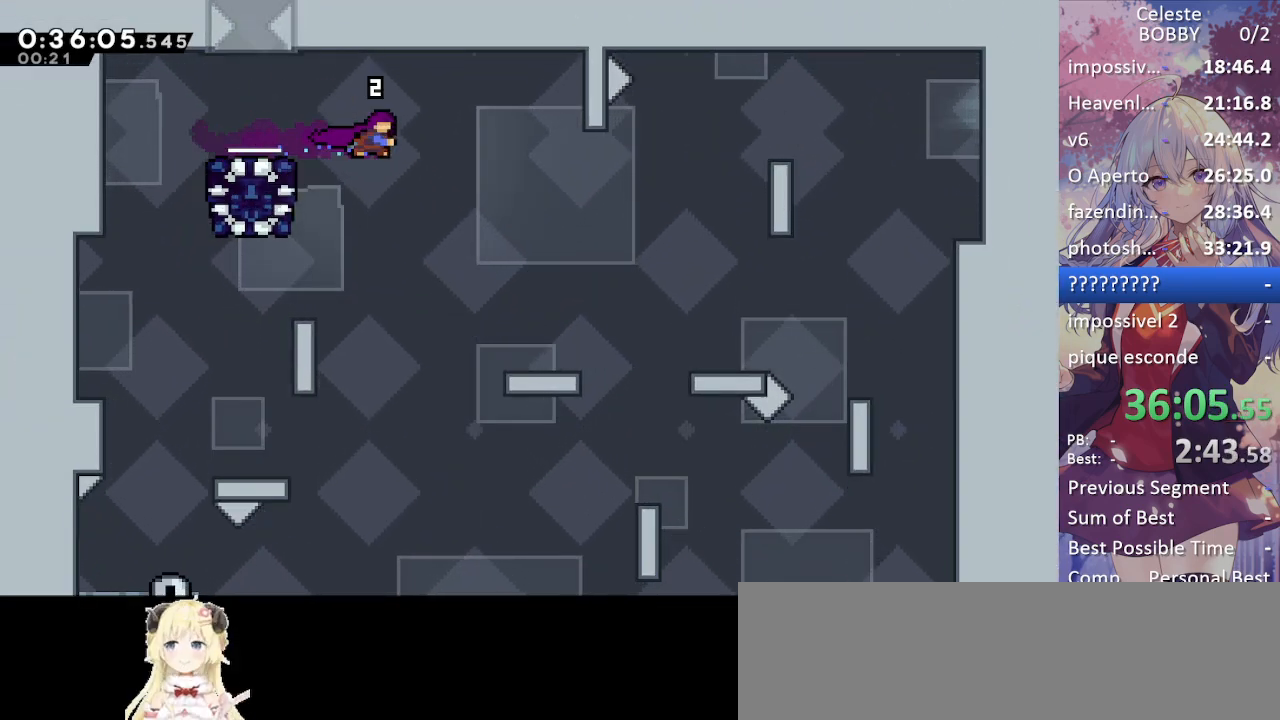
{"keys": ["down"], "events": [[134, "dash", "up"], [134, "left", "down"], [167, "dash", "down"], [167, "down", "up"], [367, "dash", "up"], [367, "left", "up"], [417, "down", "down"]]}
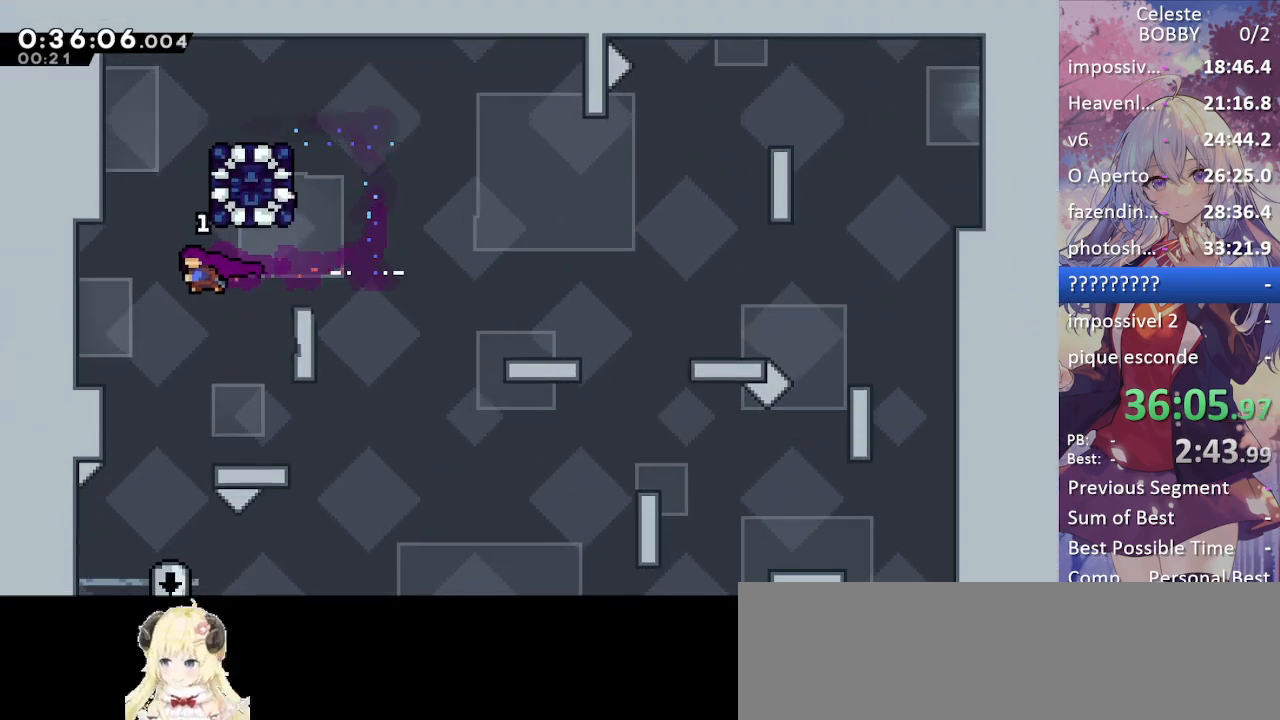
{"keys": ["down"], "events": []}
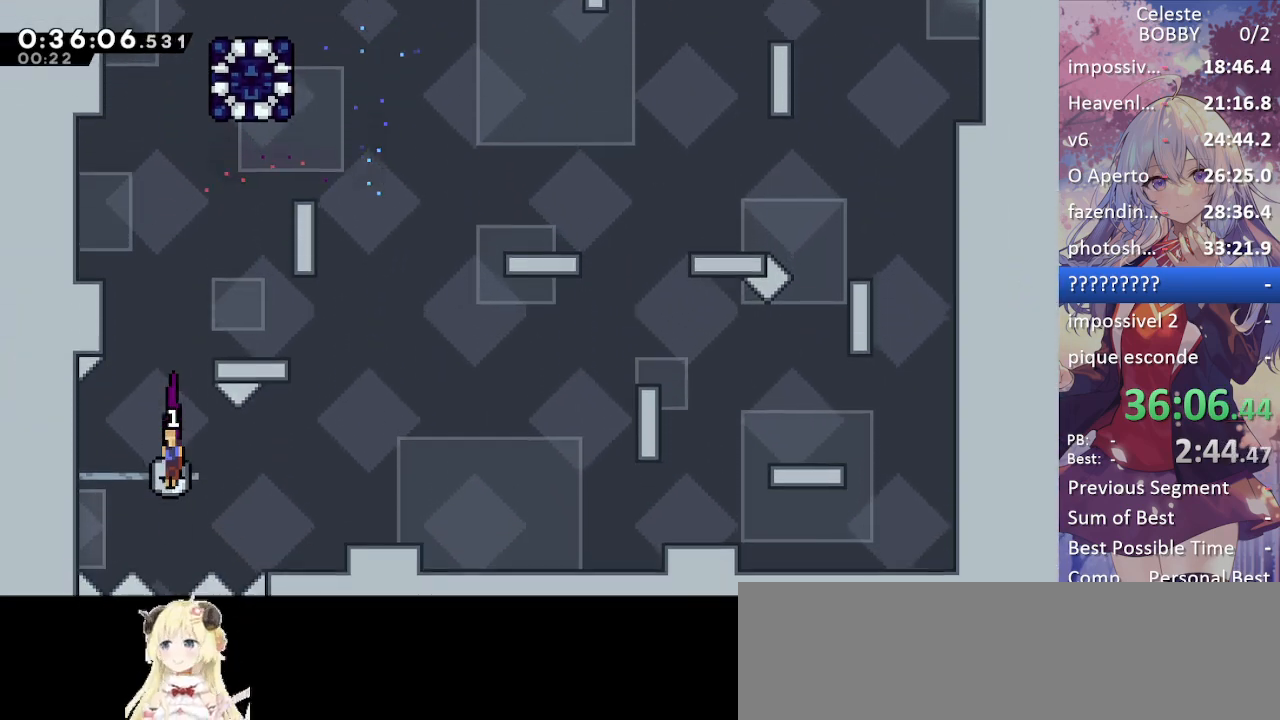
{"keys": ["down"], "events": []}
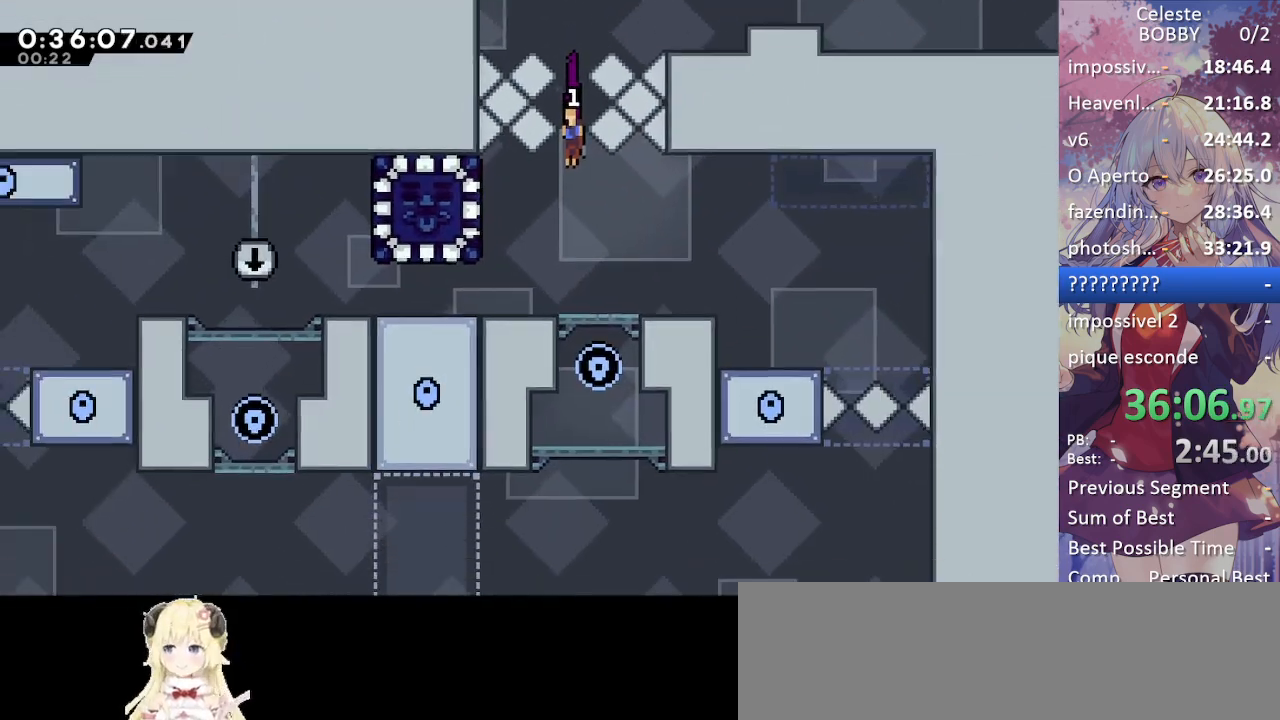
{"keys": ["down"], "events": []}
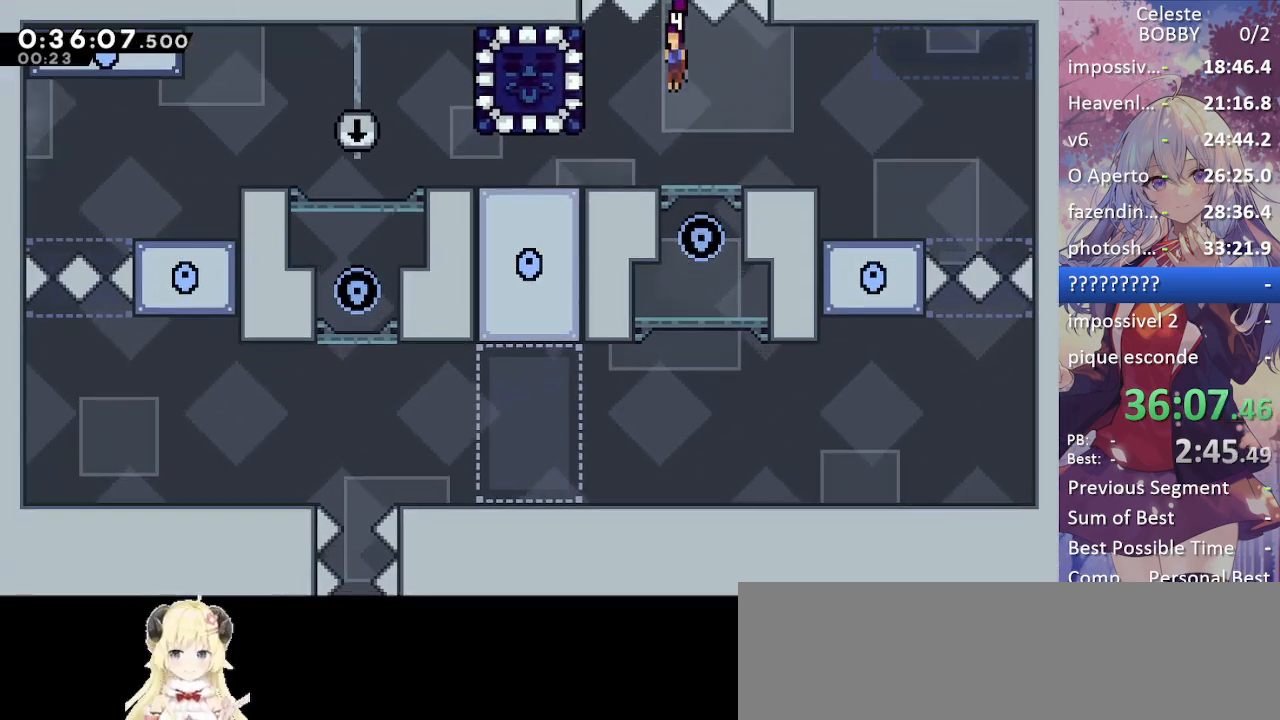
{"keys": ["down", "jump", "left"], "events": [[184, "demo", "down"], [184, "left", "down"], [284, "demo", "up"], [384, "jump", "down"]]}
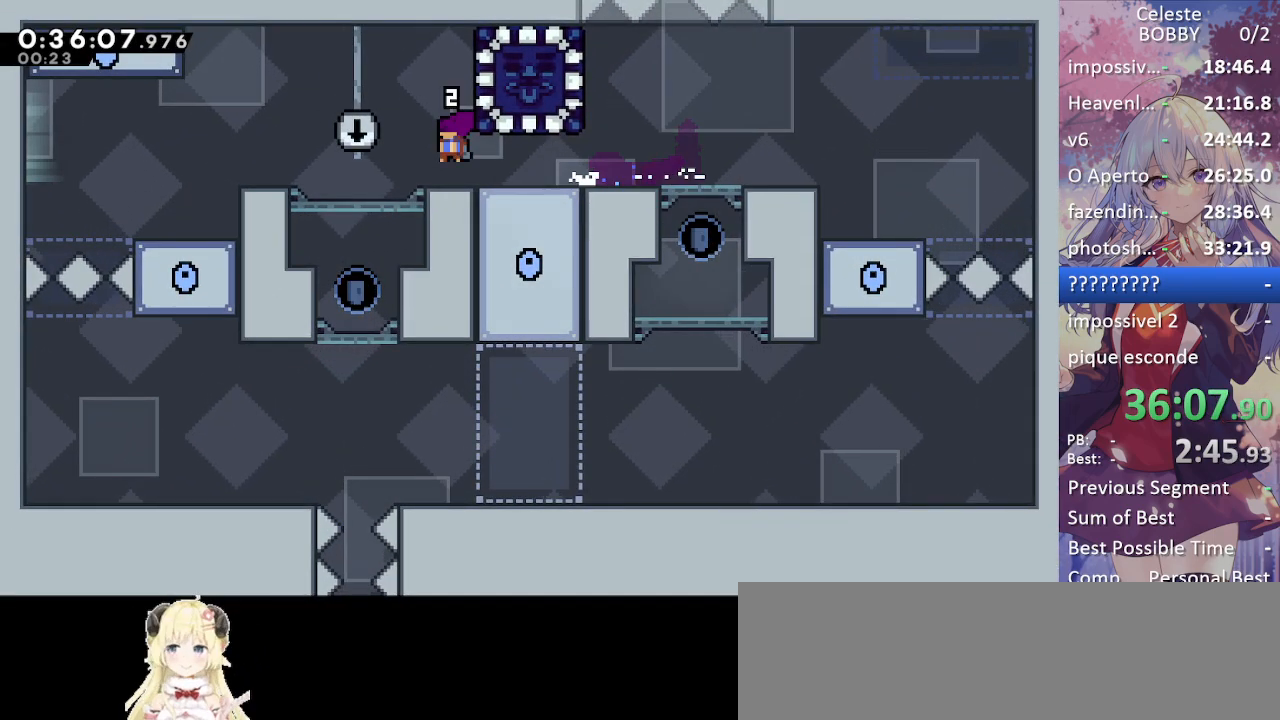
{"keys": ["right", "up"], "events": [[17, "dash", "down"], [67, "jump", "up"], [200, "dash", "up"], [300, "down", "up"], [300, "left", "up"], [400, "demo", "down"], [400, "right", "down"], [400, "up", "down"], [484, "demo", "up"]]}
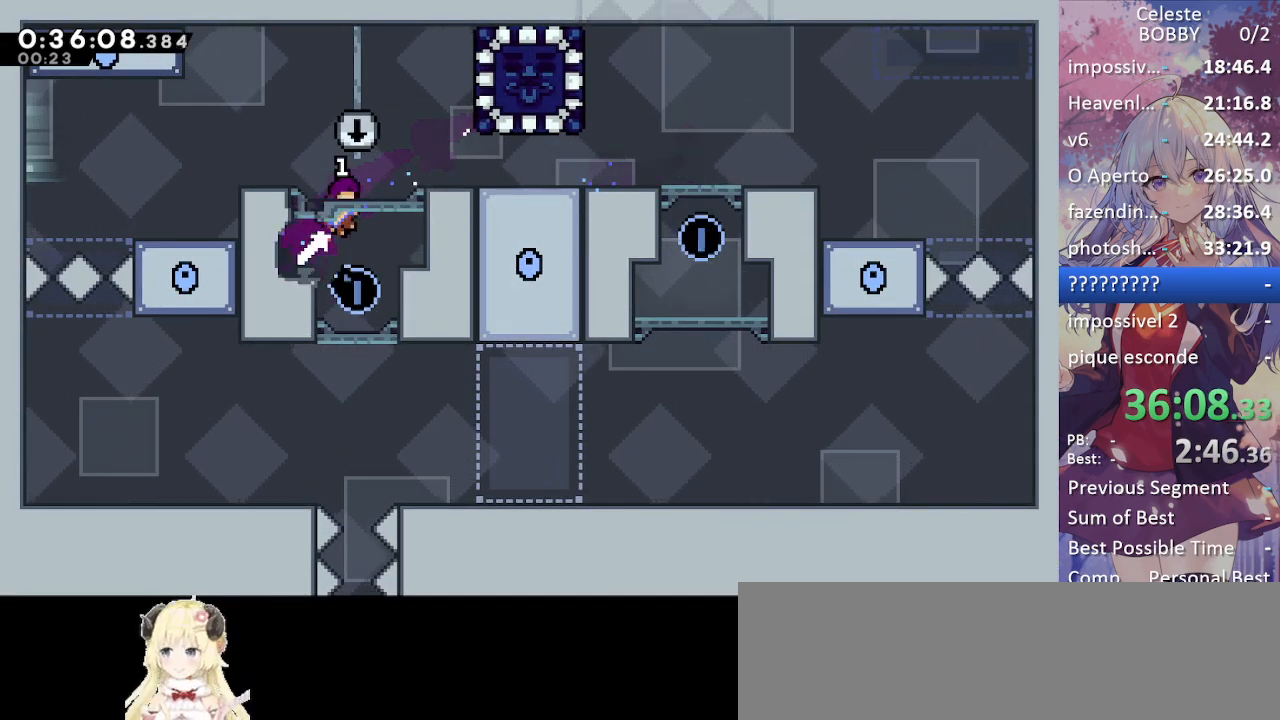
{"keys": ["down", "jump"], "events": [[84, "jump", "down"], [84, "right", "up"], [84, "up", "up"], [267, "down", "down"]]}
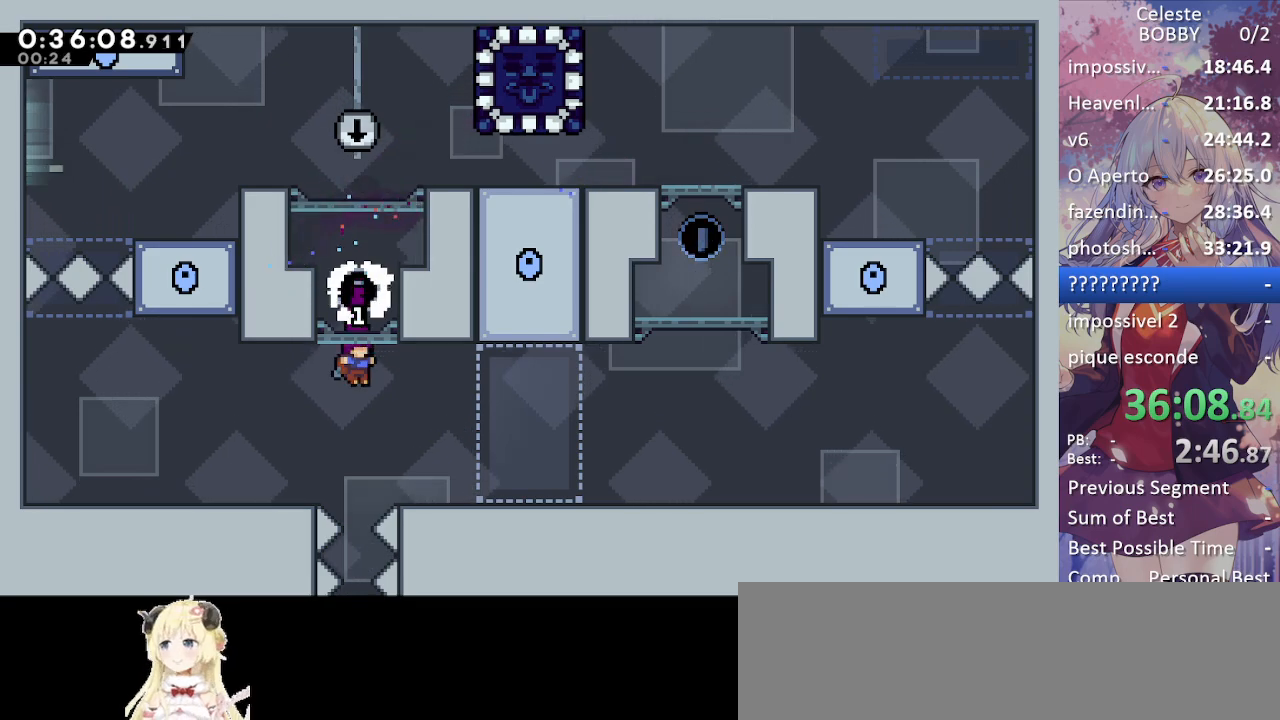
{"keys": ["down"], "events": [[50, "jump", "up"]]}
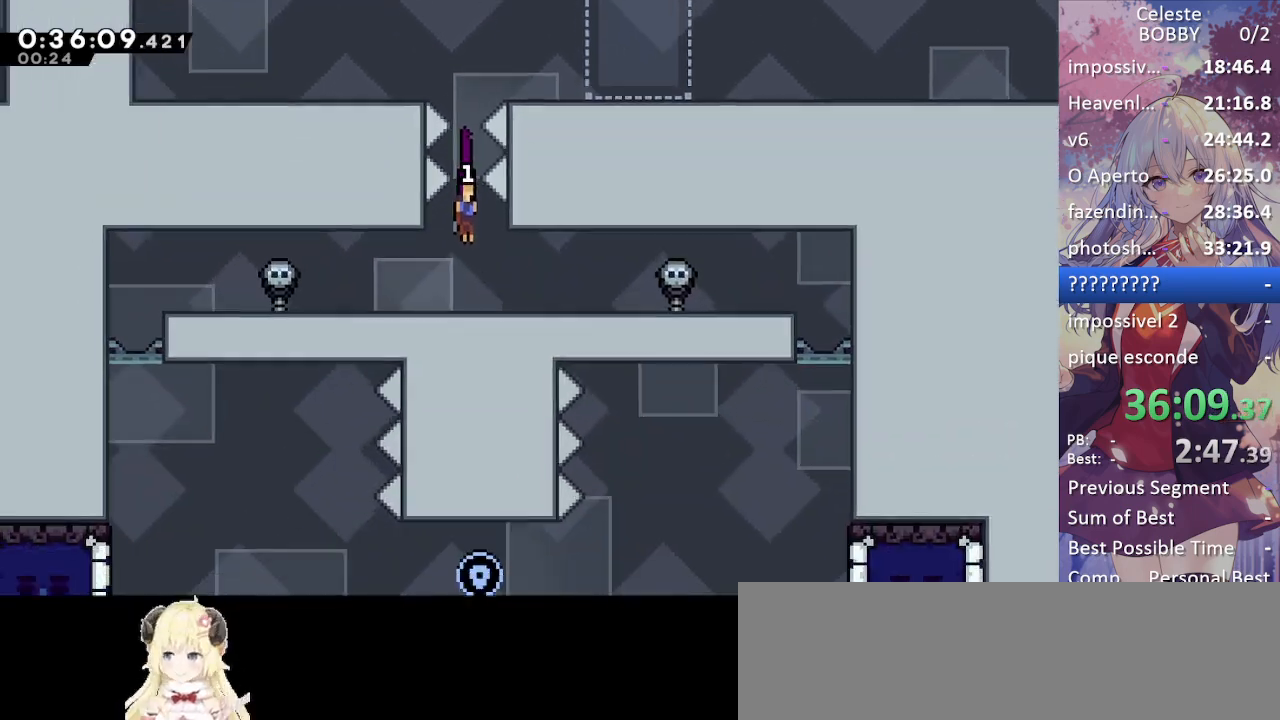
{"keys": ["down"], "events": []}
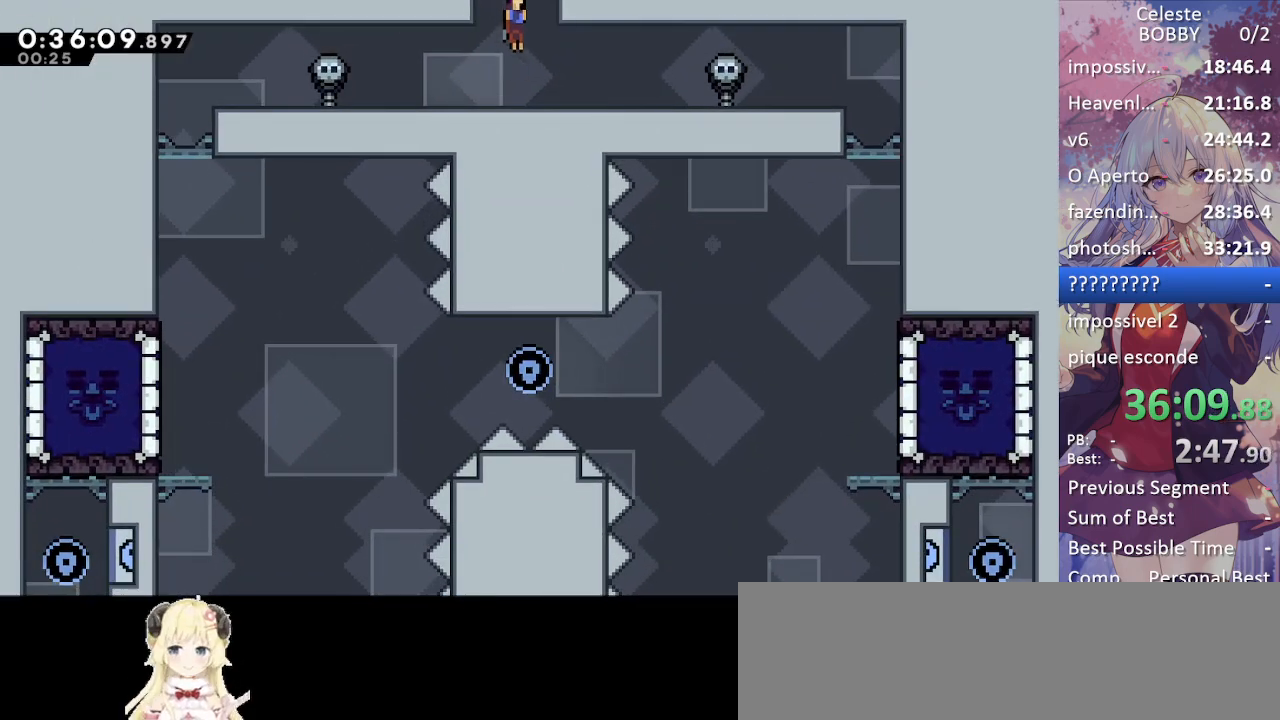
{"keys": ["dash"], "events": [[84, "down", "up"], [217, "demo", "down"], [267, "jump", "down"], [367, "demo", "up"], [367, "jump", "up"], [450, "dash", "down"]]}
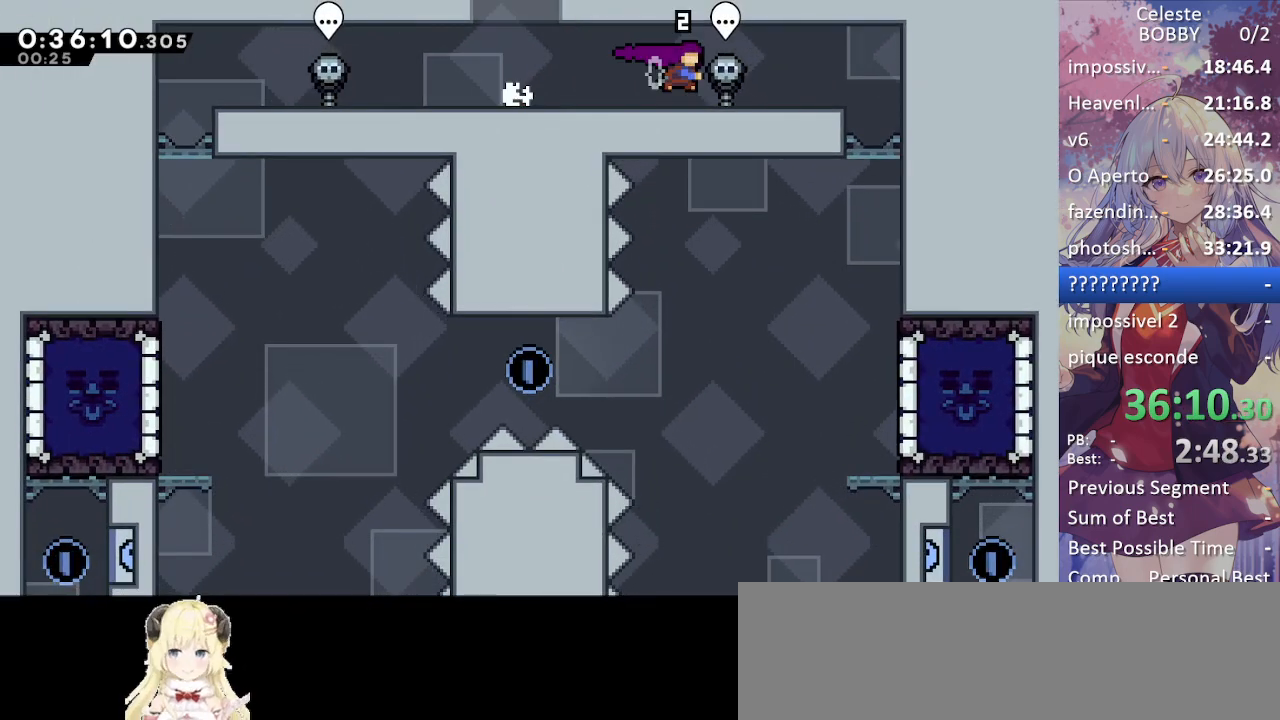
{"keys": [], "events": [[100, "dash", "up"]]}
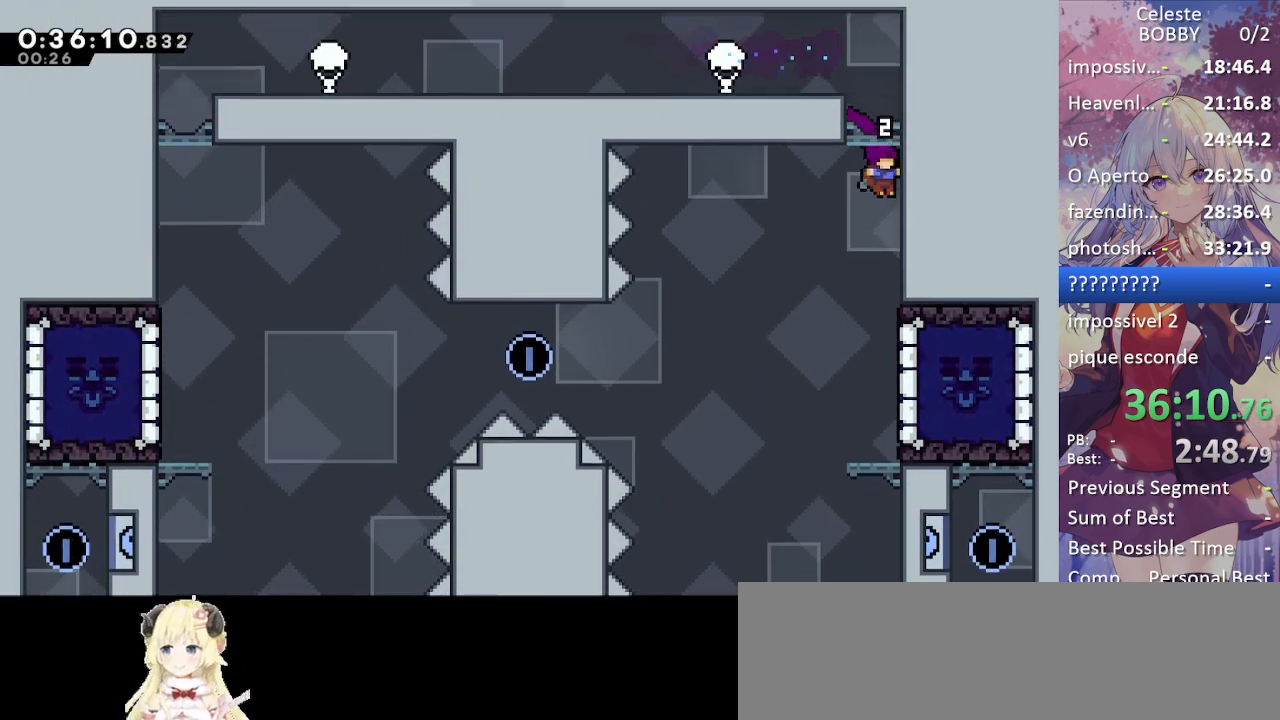
{"keys": ["down"], "events": [[117, "demo", "down"], [117, "left", "down"], [117, "up", "down"], [250, "demo", "up"], [300, "up", "up"], [350, "left", "up"], [400, "down", "down"]]}
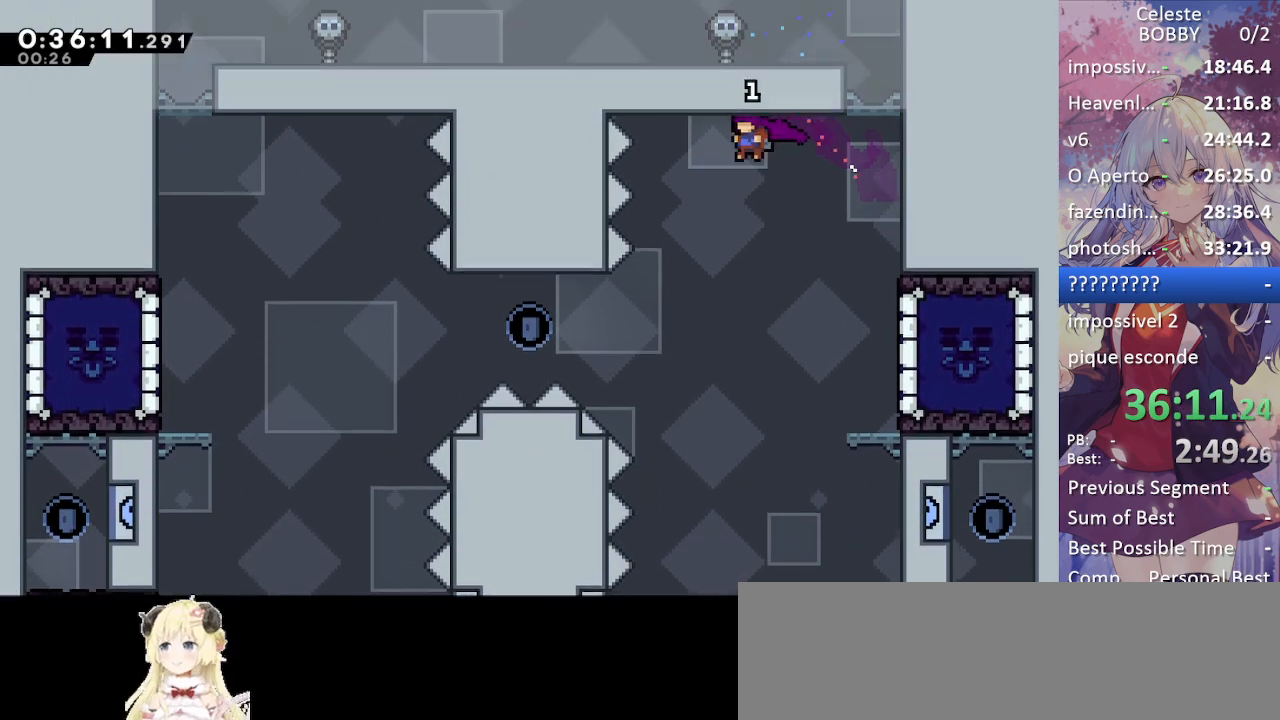
{"keys": ["down"], "events": []}
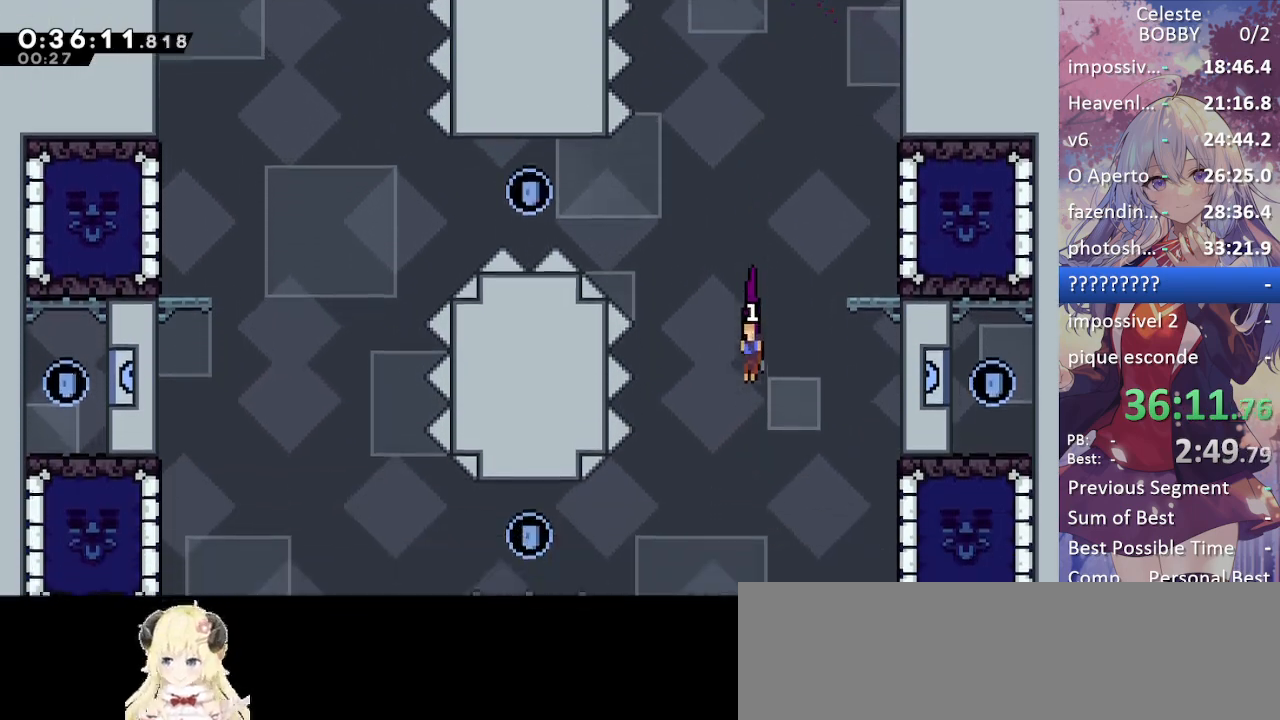
{"keys": ["down"], "events": []}
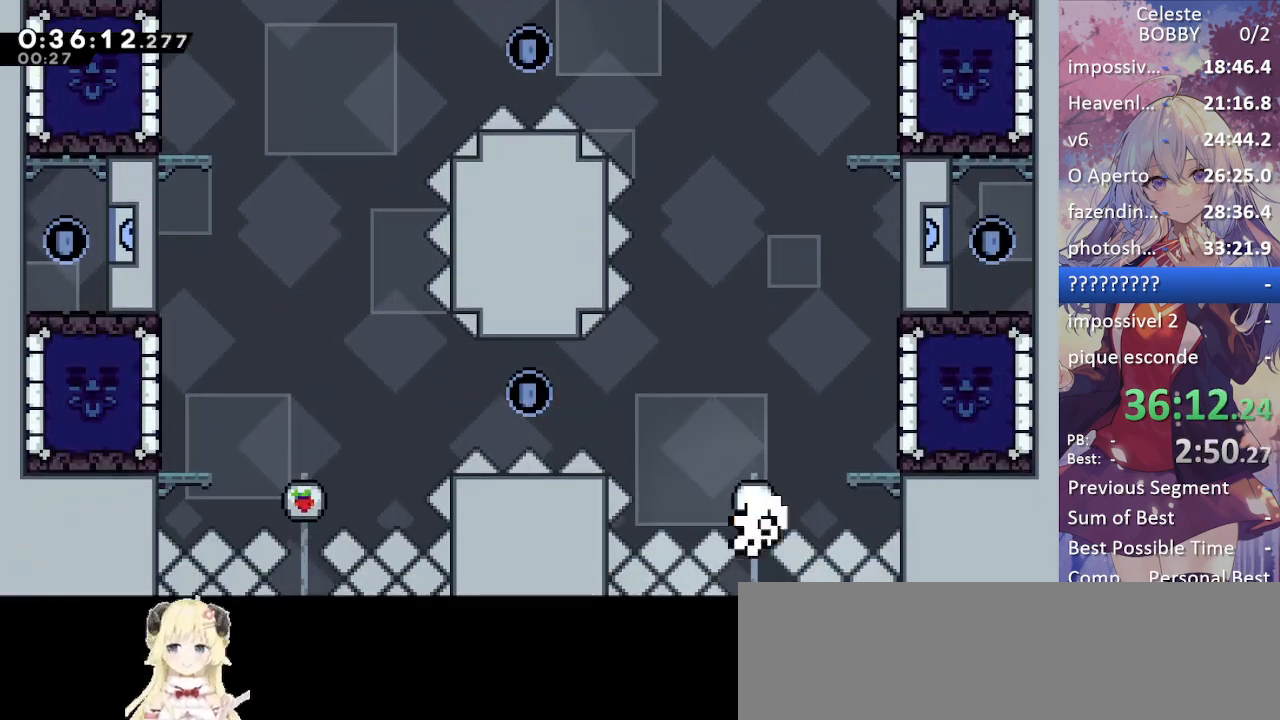
{"keys": [], "events": [[350, "jump", "down"], [384, "down", "up"], [434, "jump", "up"]]}
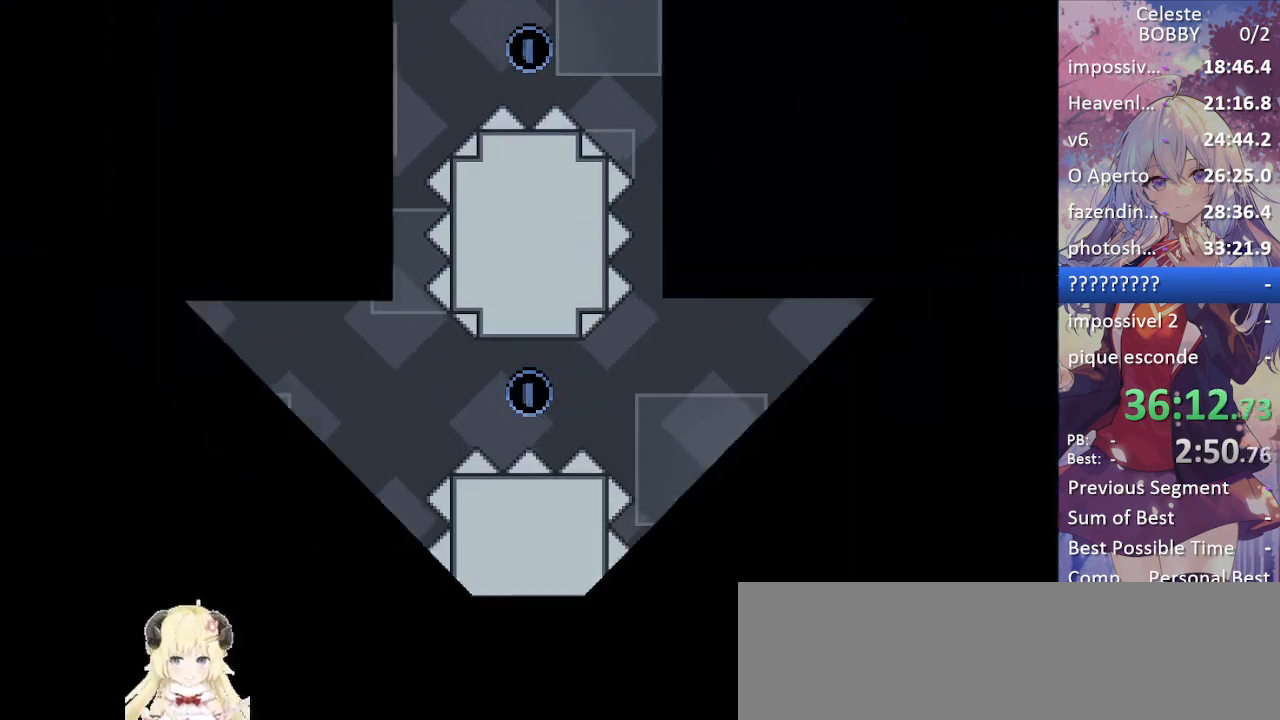
{"keys": [], "events": [[34, "jump", "down"], [134, "jump", "up"], [234, "jump", "down"], [267, "jump", "up"], [367, "jump", "down"], [500, "jump", "up"]]}
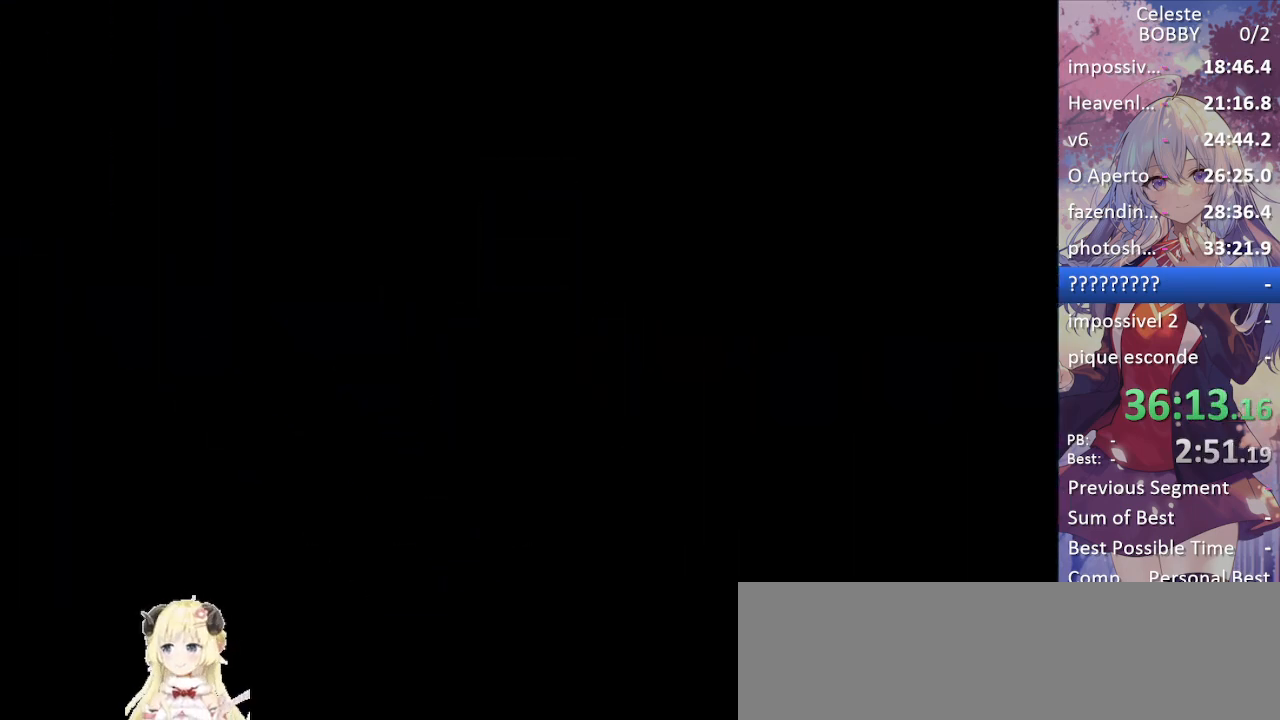
{"keys": [], "events": [[50, "jump", "down"], [184, "jump", "up"]]}
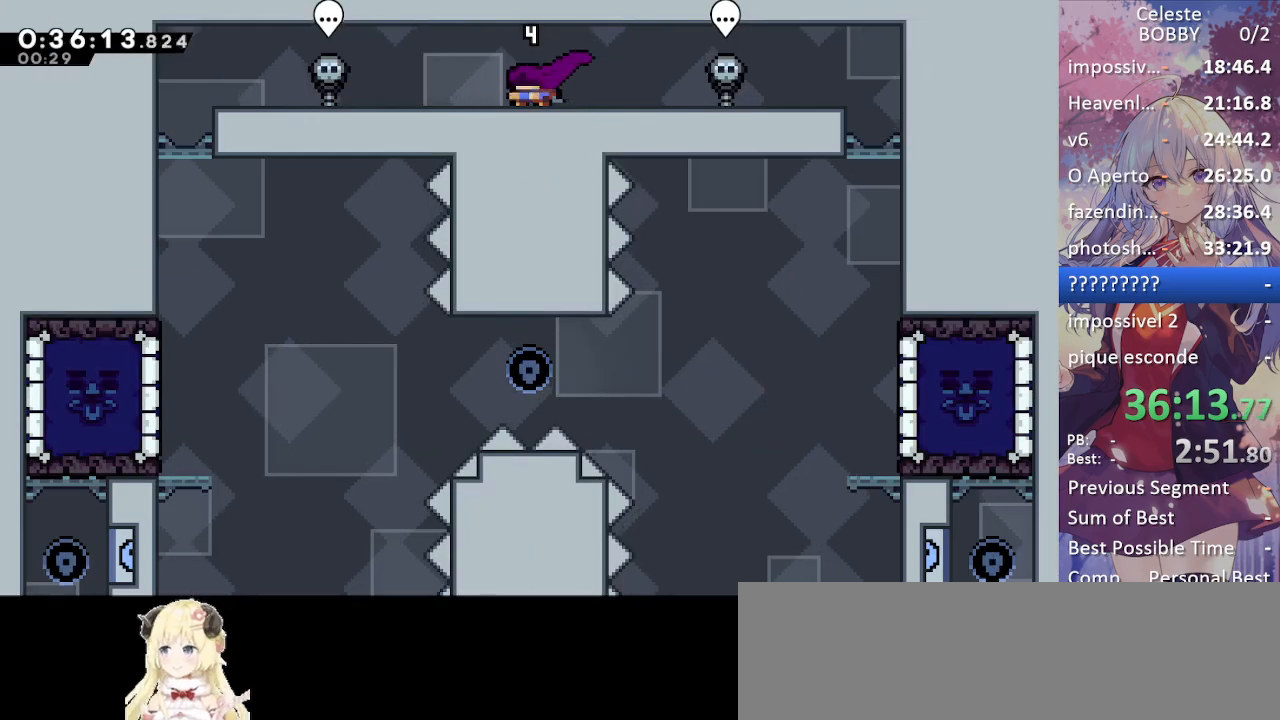
{"keys": ["right"], "events": [[117, "demo", "down"], [117, "right", "down"], [200, "demo", "up"], [300, "jump", "down"], [400, "jump", "up"]]}
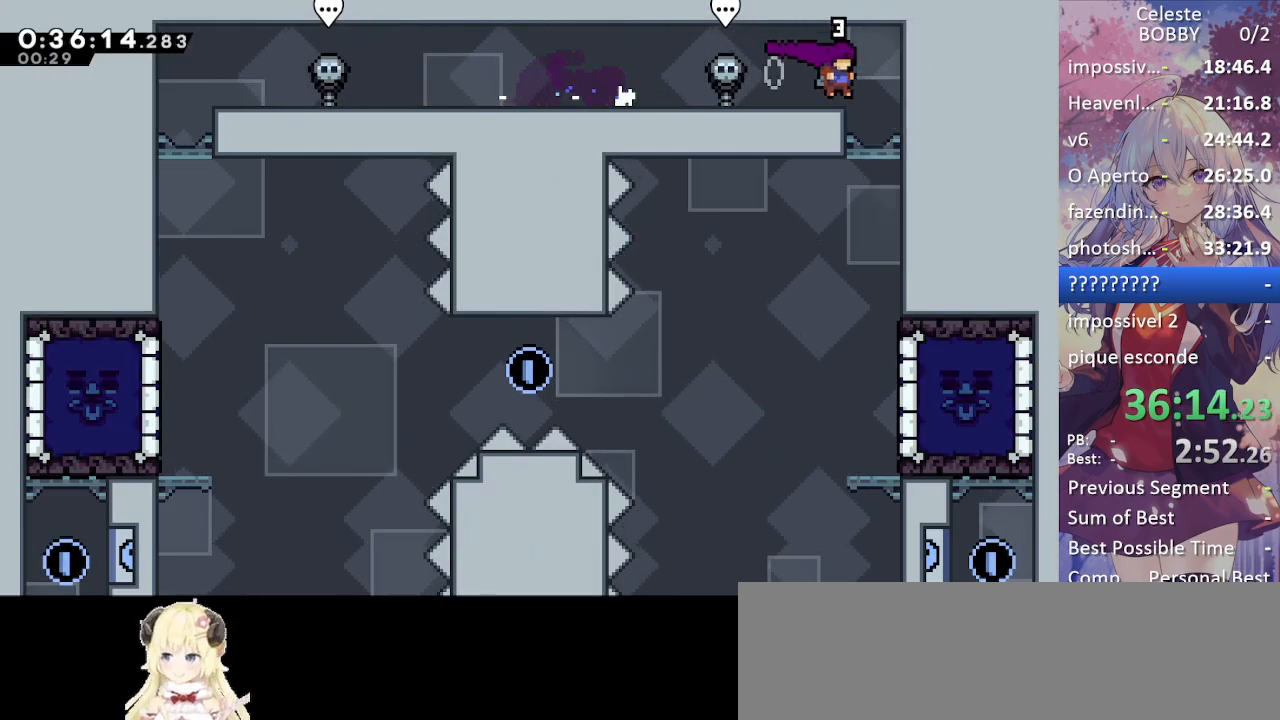
{"keys": [], "events": [[34, "right", "up"]]}
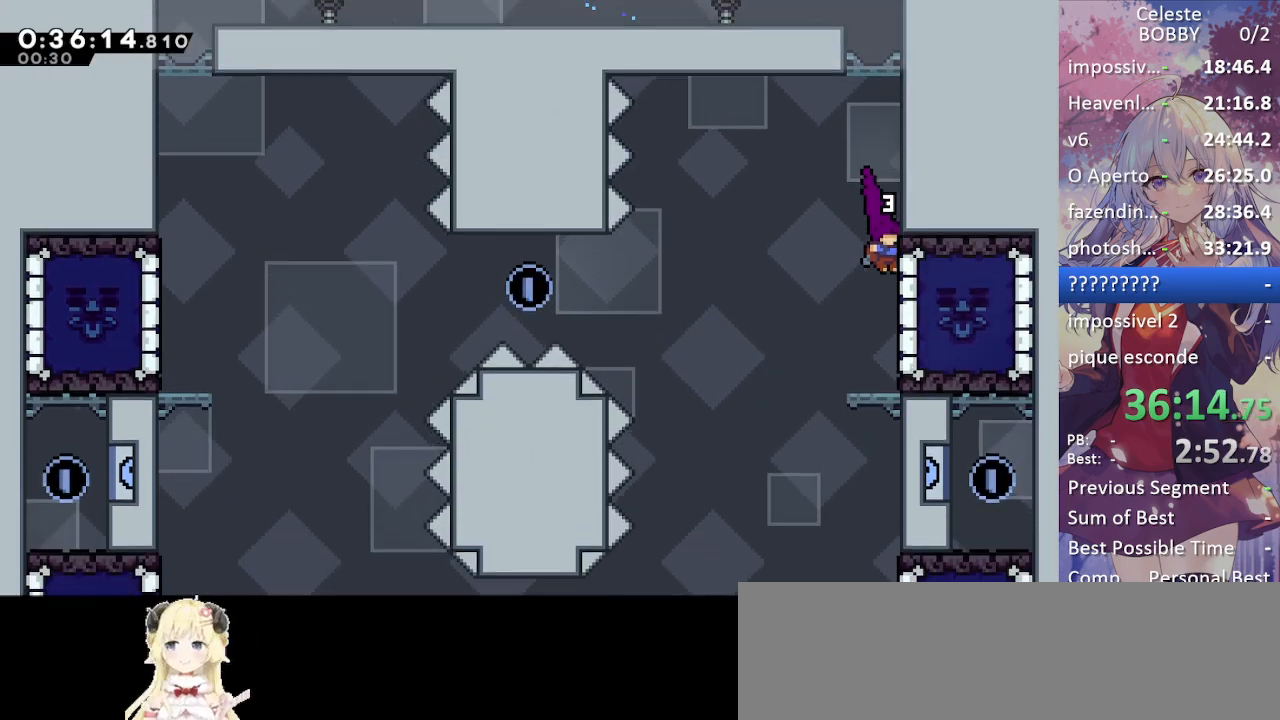
{"keys": ["grab"], "events": [[284, "grab", "down"]]}
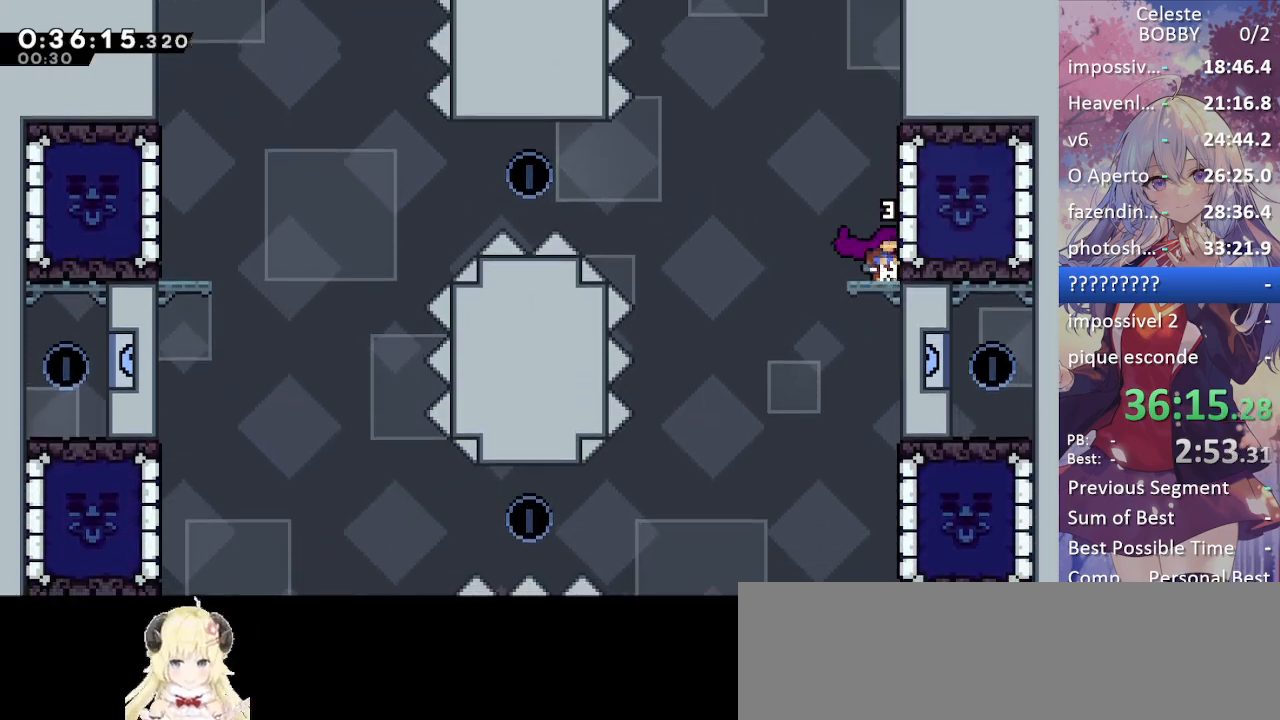
{"keys": [], "events": [[34, "down", "down"], [34, "grab", "up"], [300, "left", "down"], [400, "left", "up"], [484, "down", "up"]]}
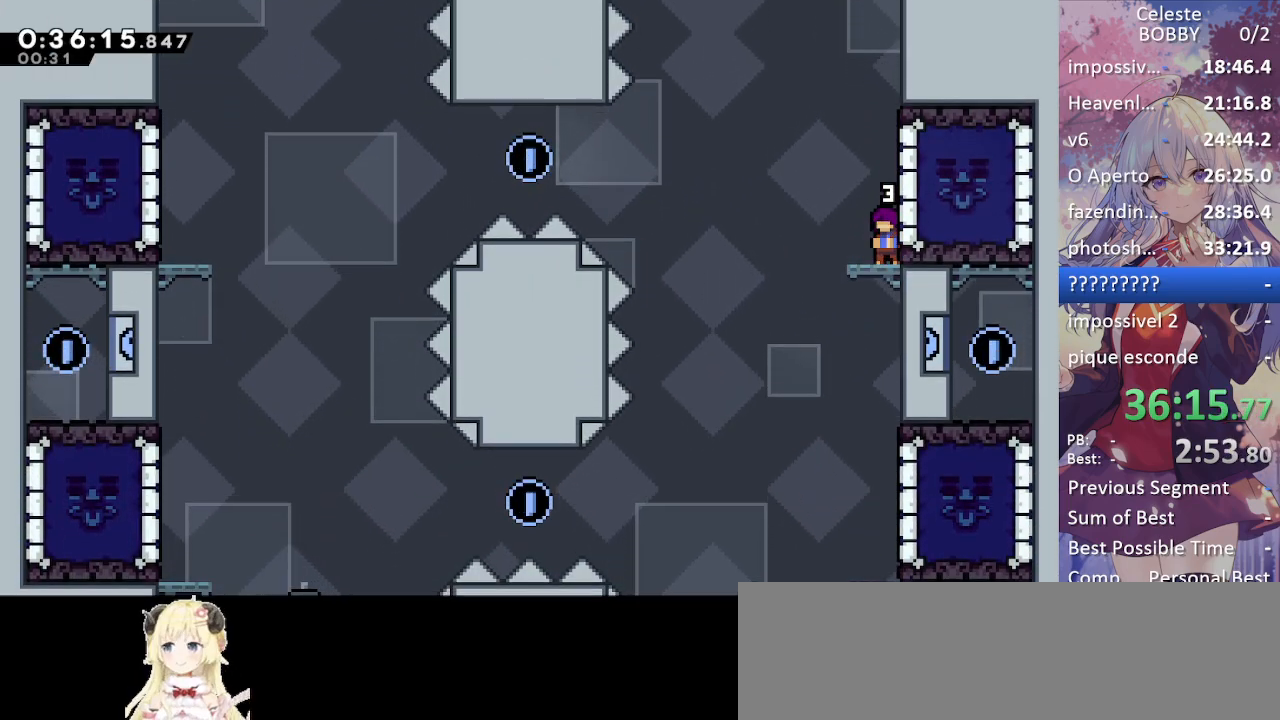
{"keys": [], "events": [[217, "left", "down"], [267, "left", "up"]]}
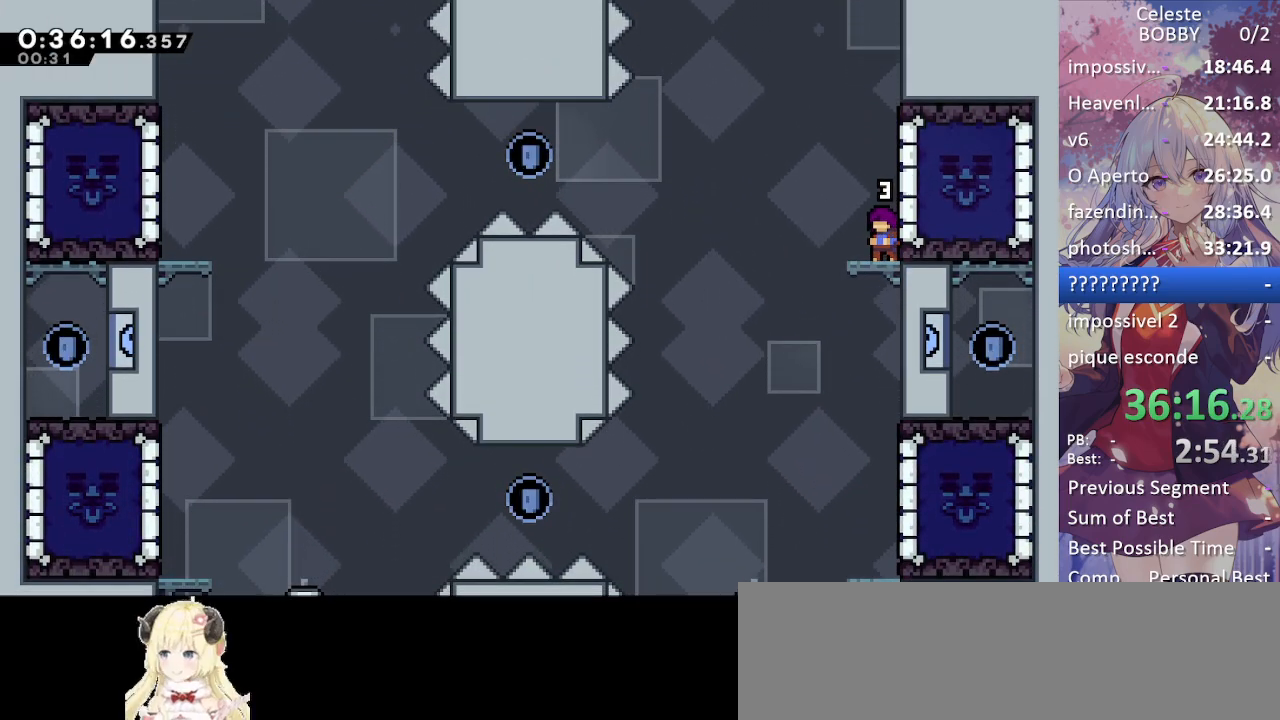
{"keys": [], "events": [[134, "left", "down"], [134, "up", "down"], [184, "demo", "down"], [284, "demo", "up"], [284, "left", "up"], [334, "up", "up"]]}
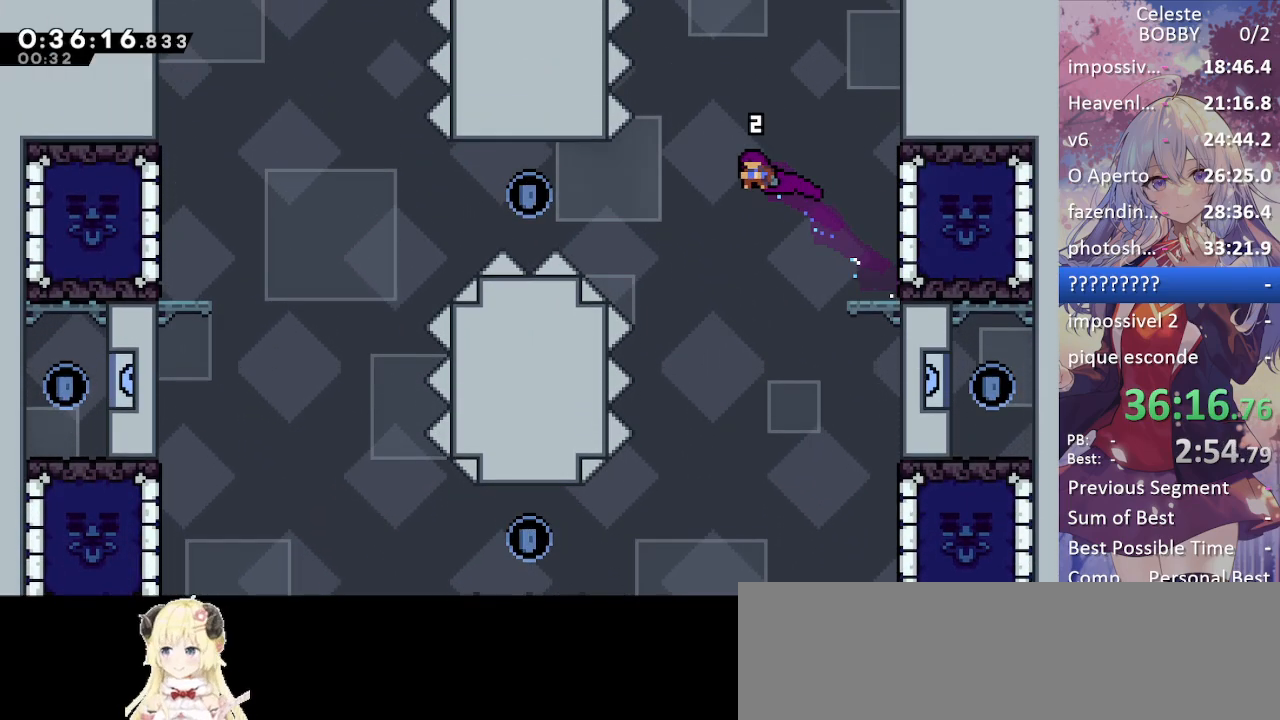
{"keys": ["down"], "events": [[67, "down", "down"]]}
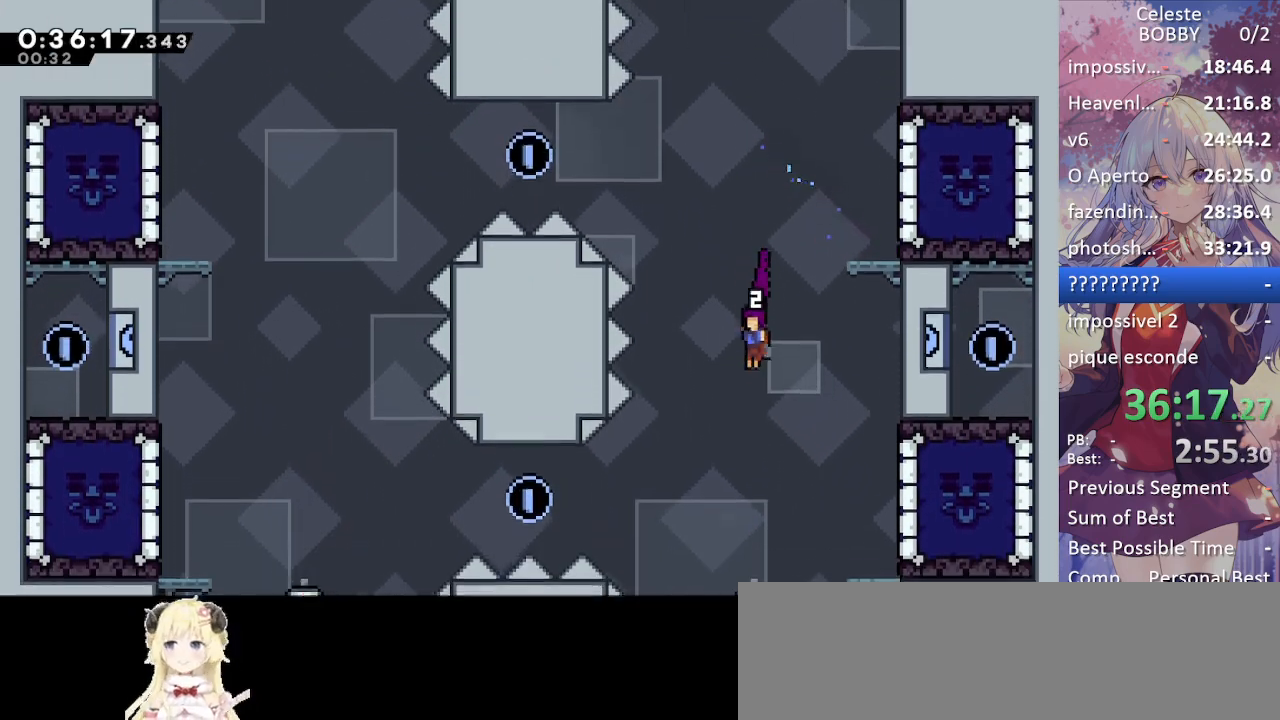
{"keys": ["down"], "events": []}
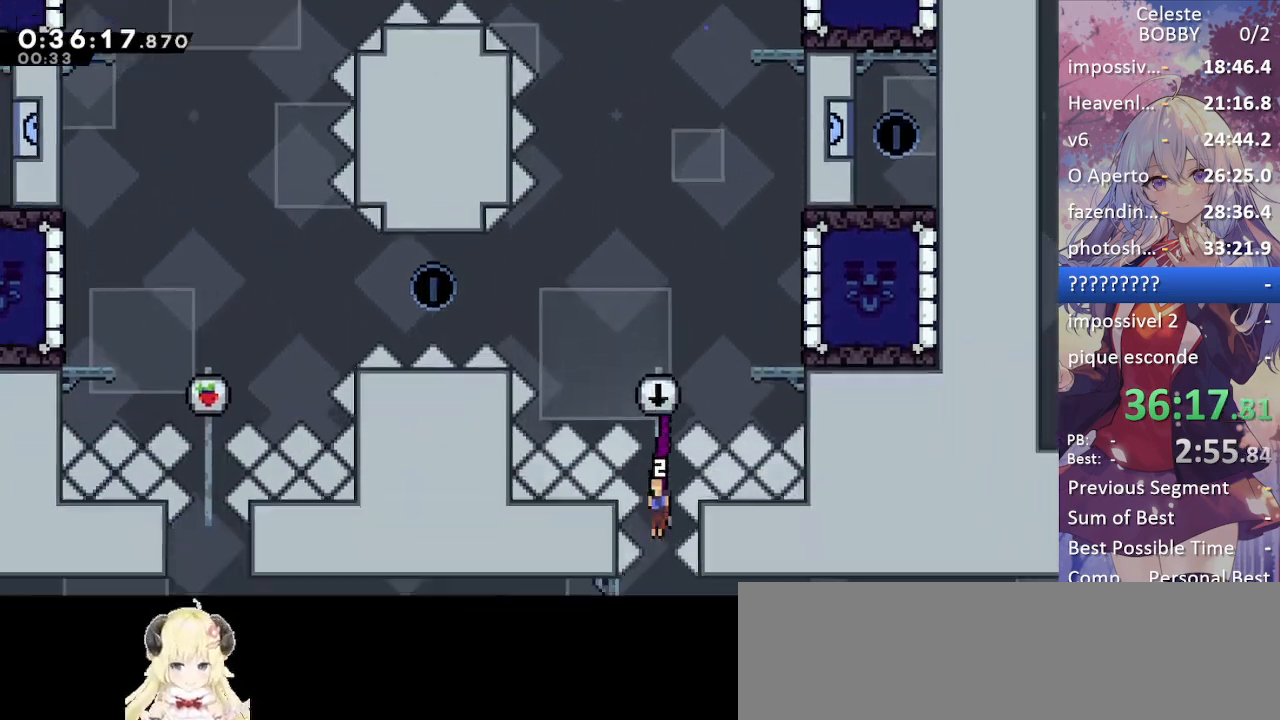
{"keys": ["down"], "events": []}
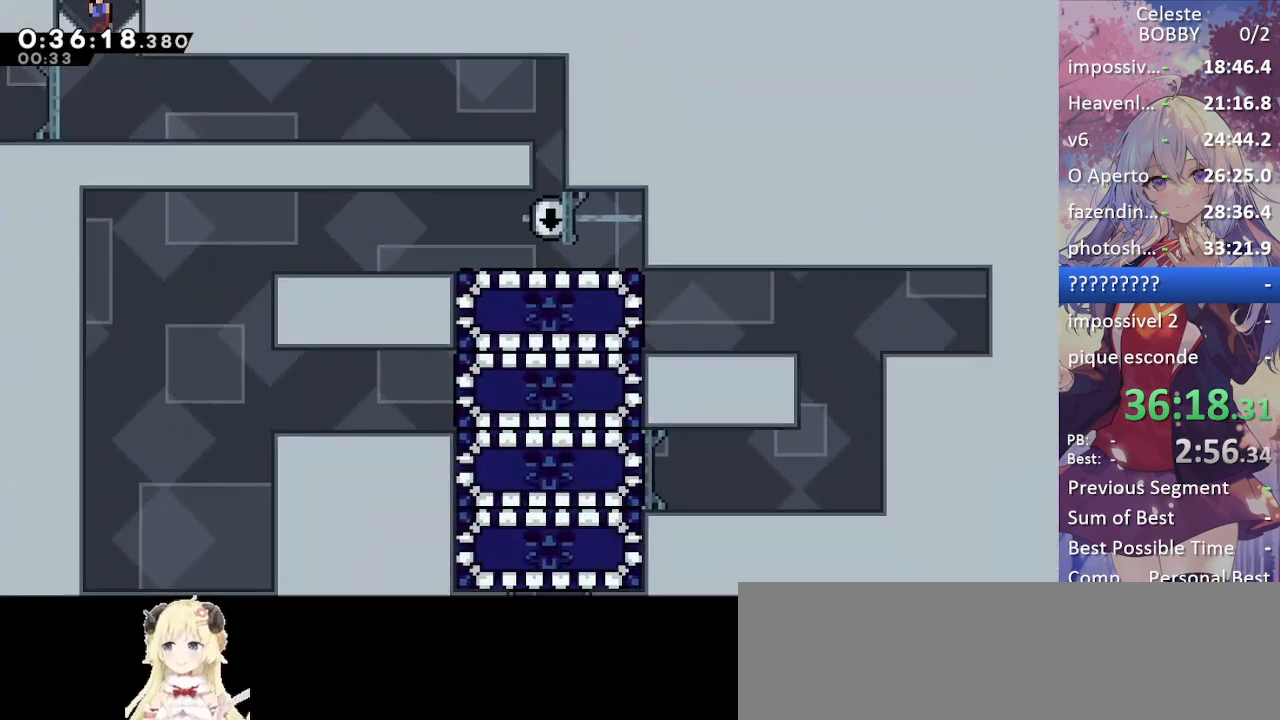
{"keys": ["right"], "events": [[300, "right", "down"], [350, "demo", "down"], [434, "down", "up"], [484, "demo", "up"]]}
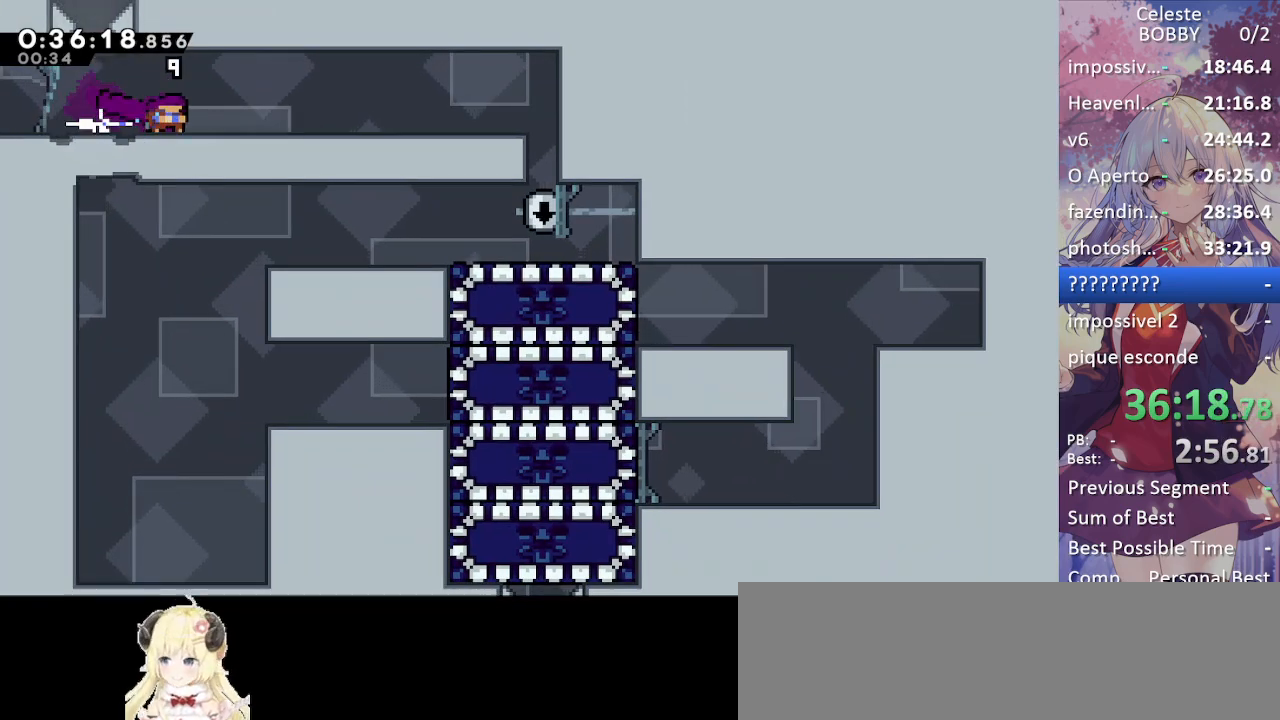
{"keys": ["down"], "events": [[34, "jump", "down"], [217, "jump", "up"], [450, "right", "up"], [500, "down", "down"]]}